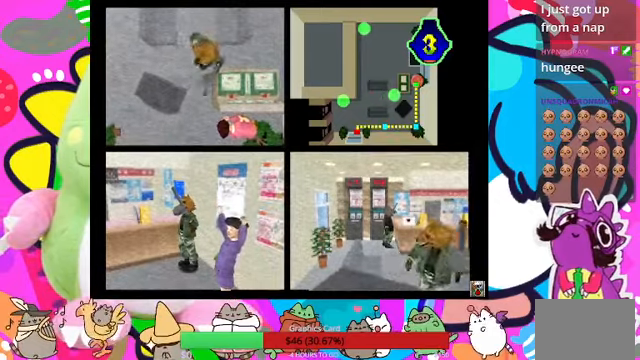
Gameplay with a controller (PlayStation layout); each line is a JSON object with the inputs held at the frame after it. "events" lists button and stick changes between this image and that frame as [ms after this image, input, new state], when the widget could be followed in between. Not read: L3 R3.
{"buttons": [], "left_stick": "center", "right_stick": "center", "events": [[167, "CROSS", "down"], [267, "CROSS", "up"], [334, "CROSS", "down"], [467, "CROSS", "up"]]}
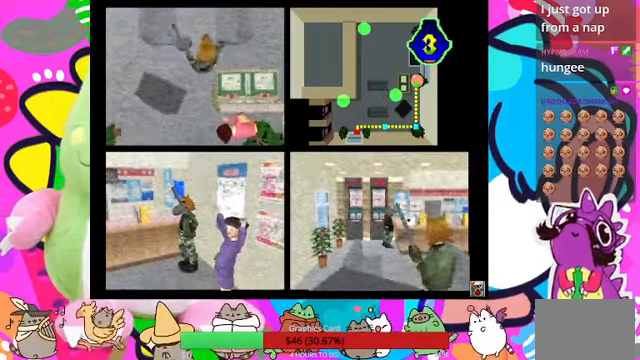
{"buttons": ["CROSS"], "left_stick": "center", "right_stick": "center", "events": [[134, "CROSS", "down"], [234, "CROSS", "up"], [300, "CROSS", "down"], [367, "CROSS", "up"], [434, "CROSS", "down"]]}
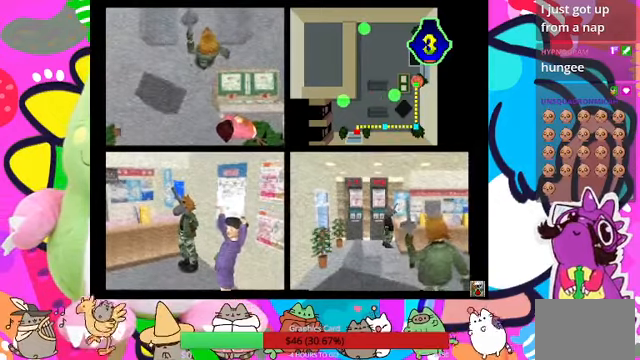
{"buttons": ["CROSS"], "left_stick": "center", "right_stick": "center", "events": [[67, "CROSS", "up"], [134, "CROSS", "down"], [334, "CROSS", "up"], [400, "CROSS", "down"], [467, "CROSS", "up"], [500, "CROSS", "down"]]}
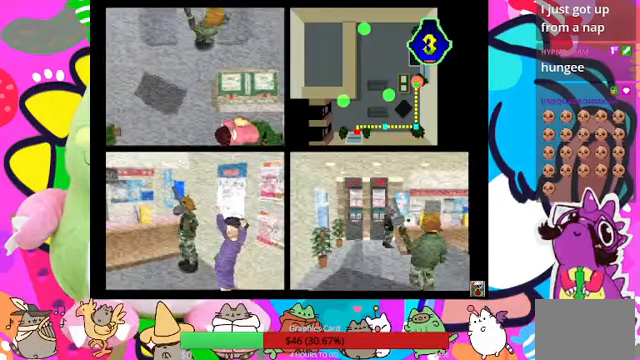
{"buttons": ["CROSS"], "left_stick": "center", "right_stick": "center", "events": [[67, "CROSS", "up"], [300, "CROSS", "down"], [334, "CROSS", "up"], [400, "CROSS", "down"]]}
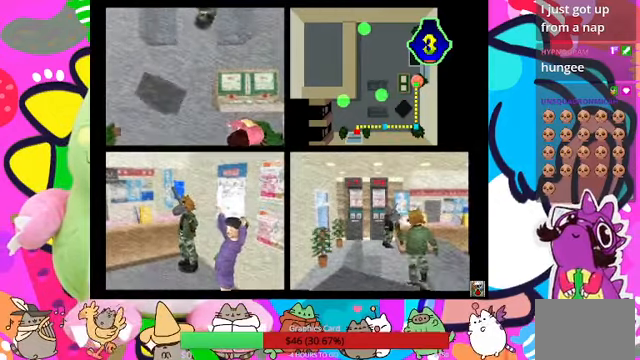
{"buttons": [], "left_stick": "center", "right_stick": "center"}
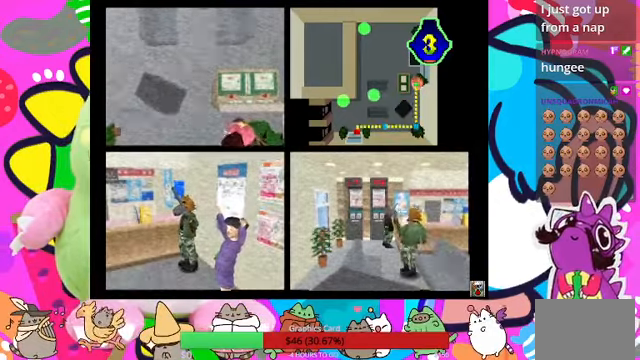
{"buttons": [], "left_stick": "center", "right_stick": "center", "events": [[34, "CROSS", "down"], [100, "CROSS", "up"], [167, "CROSS", "down"], [234, "CROSS", "up"], [334, "CROSS", "down"], [467, "CROSS", "up"]]}
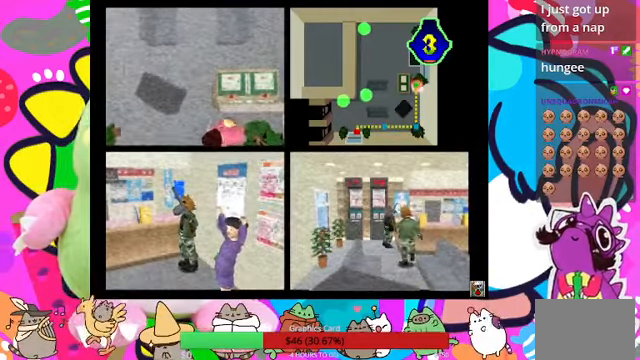
{"buttons": [], "left_stick": "center", "right_stick": "center", "events": [[67, "CROSS", "down"], [100, "CROSS", "up"], [167, "CROSS", "down"], [234, "CROSS", "up"], [300, "CROSS", "down"], [367, "CROSS", "up"], [434, "CROSS", "down"], [500, "CROSS", "up"]]}
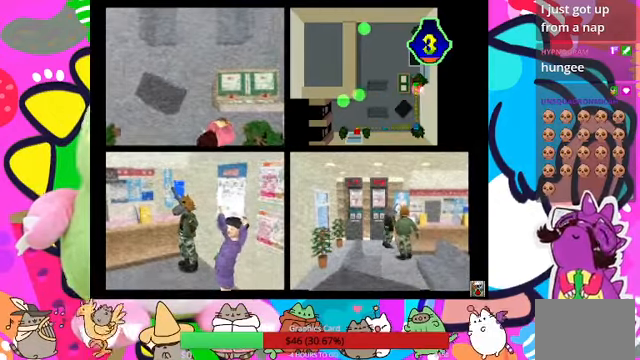
{"buttons": ["CROSS"], "left_stick": "center", "right_stick": "center", "events": [[67, "CROSS", "down"], [134, "CROSS", "up"], [200, "CROSS", "down"], [267, "CROSS", "up"], [300, "CROSS", "down"], [400, "CROSS", "up"], [467, "CROSS", "down"]]}
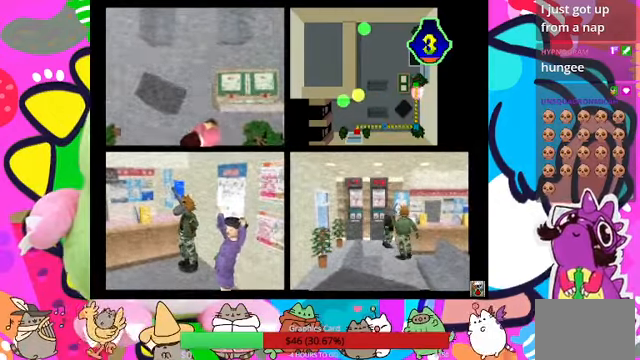
{"buttons": ["CROSS"], "left_stick": "center", "right_stick": "center", "events": [[67, "CROSS", "up"], [100, "CROSS", "down"], [200, "CROSS", "up"], [300, "CROSS", "down"]]}
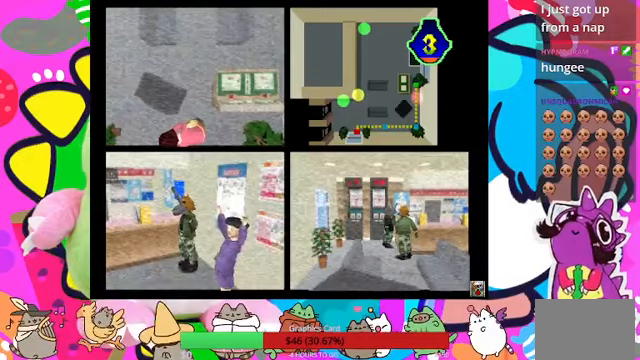
{"buttons": [], "left_stick": "center", "right_stick": "center"}
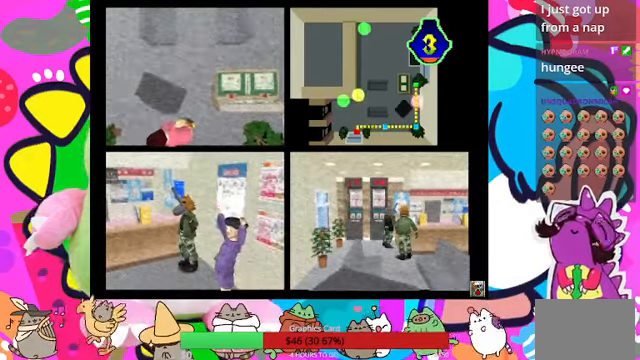
{"buttons": [], "left_stick": "center", "right_stick": "center", "events": [[100, "CROSS", "down"], [167, "CROSS", "up"], [233, "CROSS", "down"], [333, "CROSS", "up"], [400, "CROSS", "down"], [500, "CROSS", "up"]]}
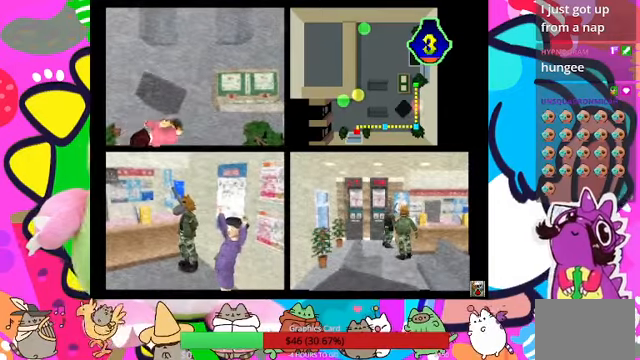
{"buttons": [], "left_stick": "center", "right_stick": "center", "events": [[67, "CROSS", "down"], [133, "CROSS", "up"], [233, "CROSS", "down"], [333, "CROSS", "up"], [400, "CROSS", "down"], [467, "CROSS", "up"]]}
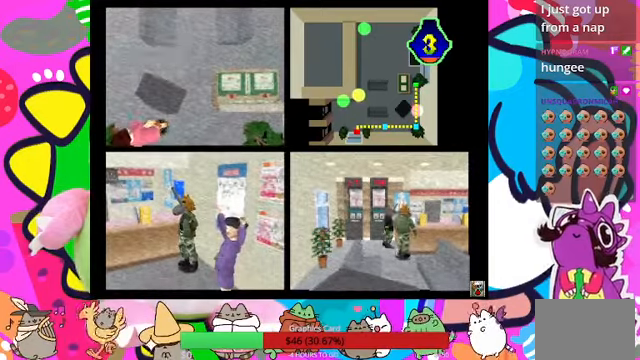
{"buttons": ["CROSS"], "left_stick": "center", "right_stick": "center"}
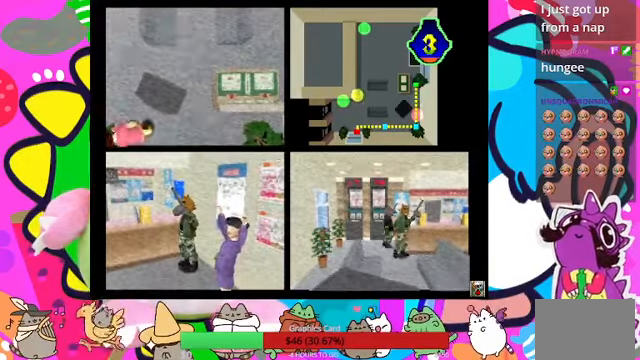
{"buttons": ["CROSS"], "left_stick": "center", "right_stick": "center", "events": [[100, "CROSS", "up"], [200, "CROSS", "down"], [267, "CROSS", "up"], [333, "CROSS", "down"], [400, "CROSS", "up"], [500, "CROSS", "down"]]}
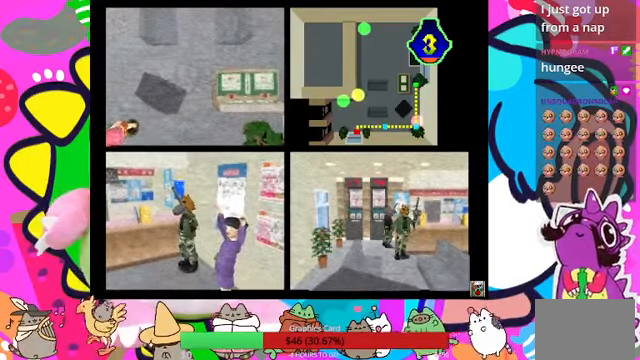
{"buttons": [], "left_stick": "center", "right_stick": "center", "events": [[67, "CROSS", "up"], [133, "CROSS", "down"], [233, "CROSS", "up"], [333, "CROSS", "down"], [400, "CROSS", "up"]]}